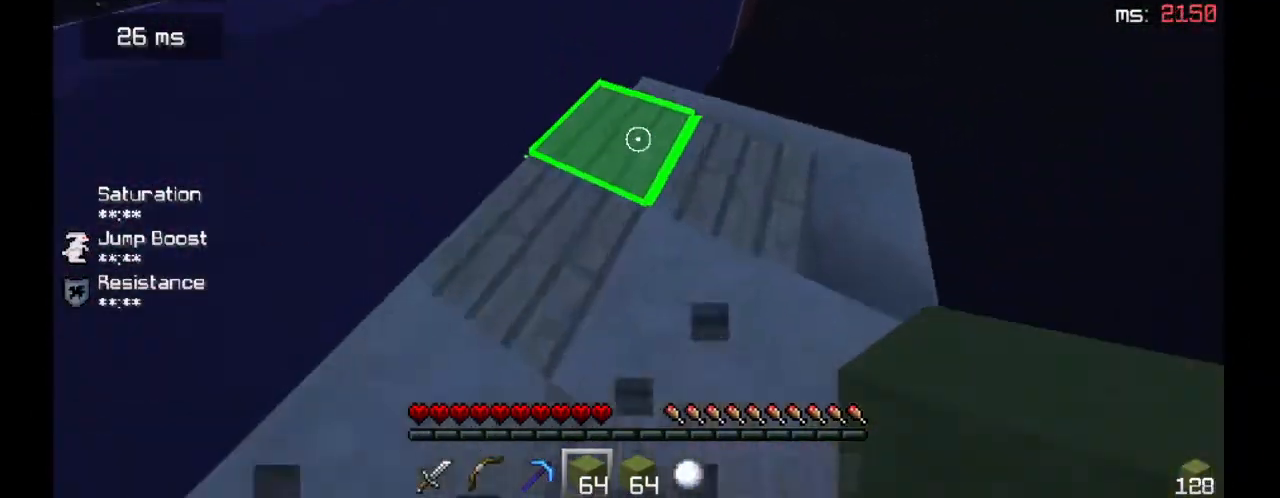
Gameplay with keyboard and mouse; each line is a JSON object with the keys and mouse buttons held at the frame after it. "events" lists presses ("down") and releases ("up") of "a", "d", "s", "space", "w", "mouse_left" and "mouse_right" between this image and that frame as [ms after this image, input, new state], when the widget could be followed in between. "mouse_left", "mouse_right" = the "left", "right" buttons of the "mouse" list. No other keys are recorded. Fast repeated clicks can show as one long hold. Mouse movement is not recorded.
{"keys": [], "mouse": [], "events": [[133, "d", "up"], [467, "w", "up"]]}
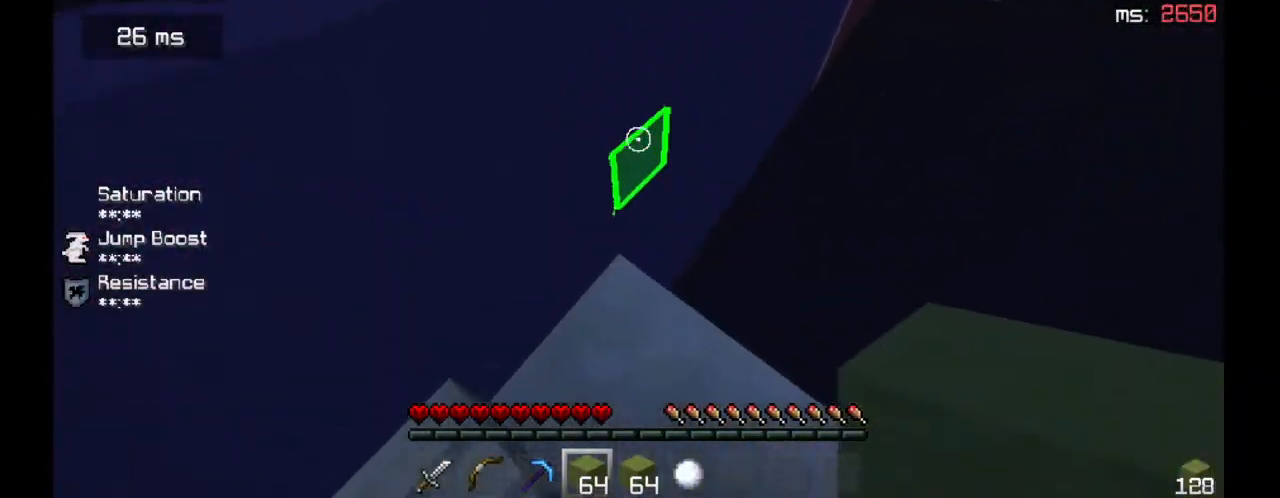
{"keys": [], "mouse": [], "events": []}
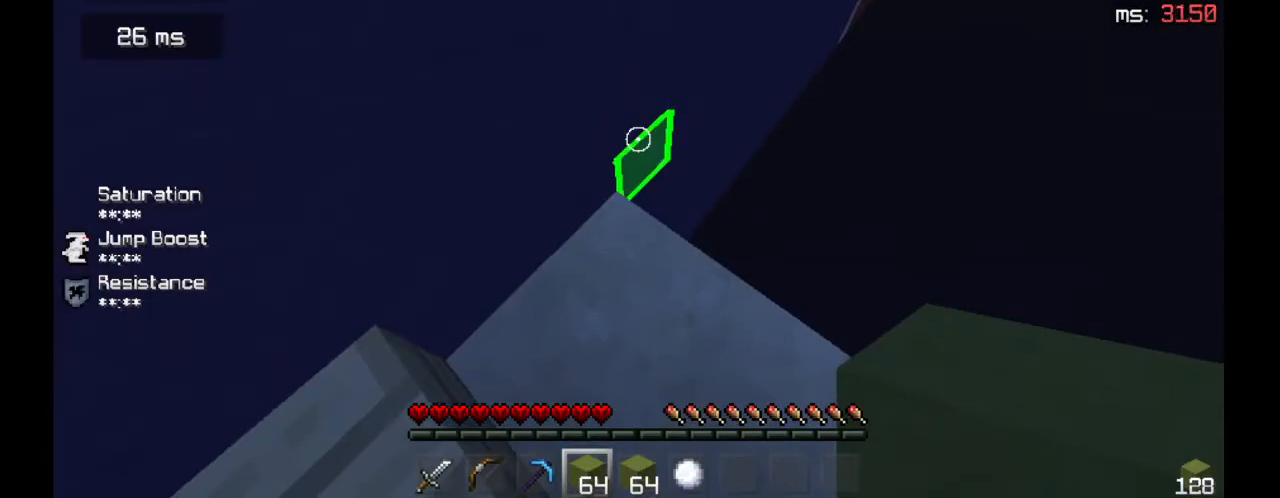
{"keys": [], "mouse": ["right"], "events": [[233, "mouse_right", "down"]]}
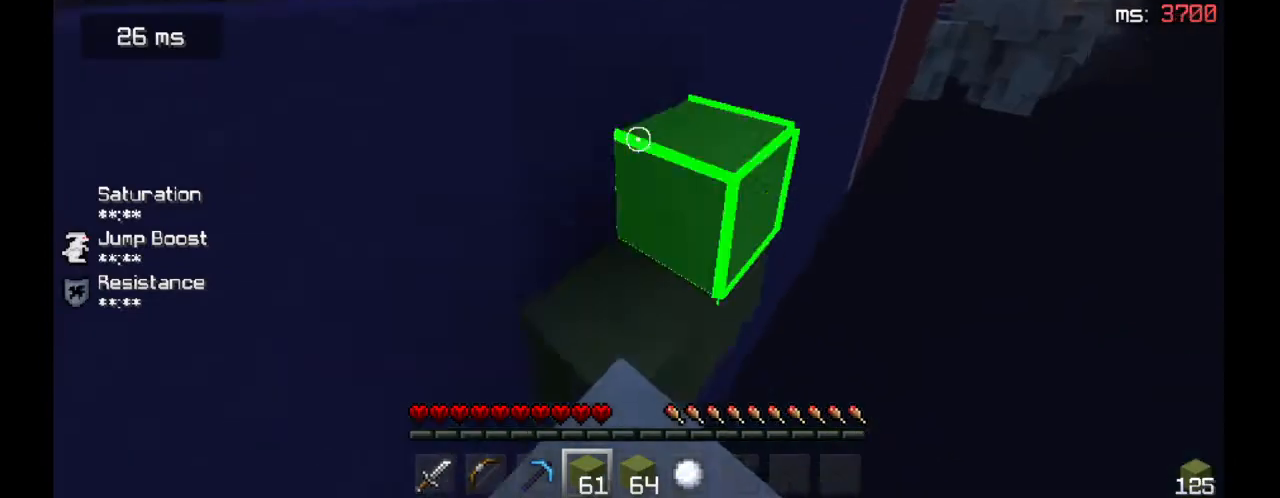
{"keys": [], "mouse": ["right"], "events": [[33, "s", "down"], [267, "mouse_right", "up"], [367, "s", "up"], [467, "mouse_right", "down"]]}
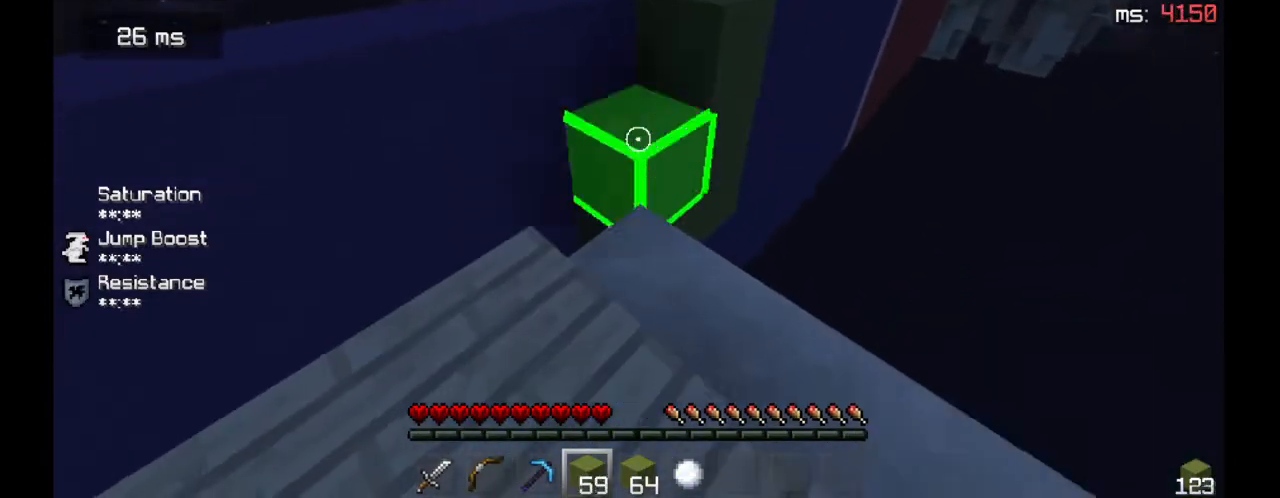
{"keys": ["a", "space", "w"], "mouse": [], "events": [[67, "mouse_right", "up"], [133, "a", "down"], [133, "mouse_right", "down"], [167, "w", "down"], [300, "mouse_right", "up"], [333, "space", "down"]]}
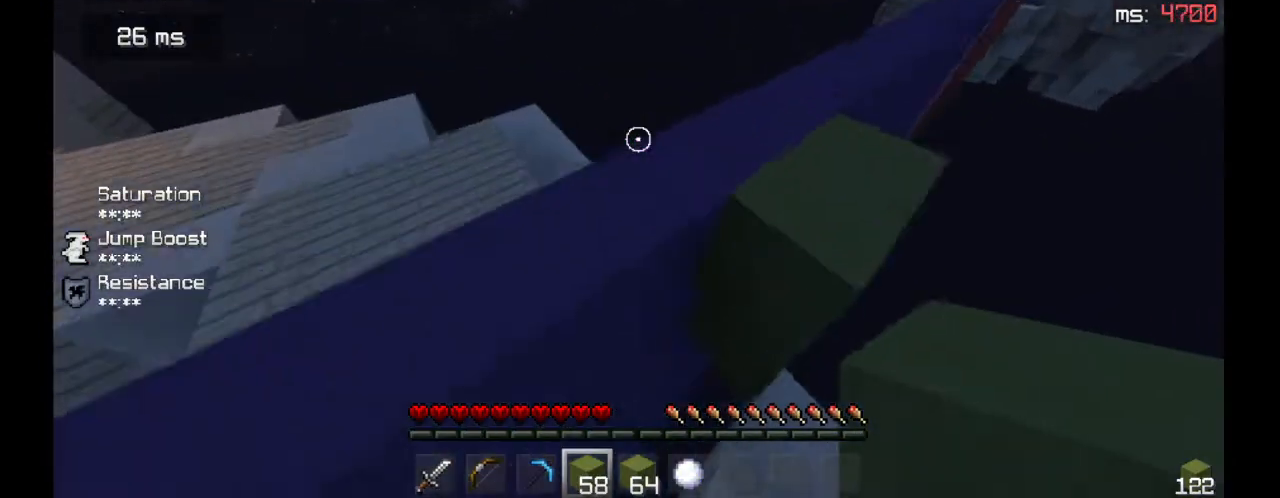
{"keys": ["a", "w"], "mouse": [], "events": [[67, "space", "up"]]}
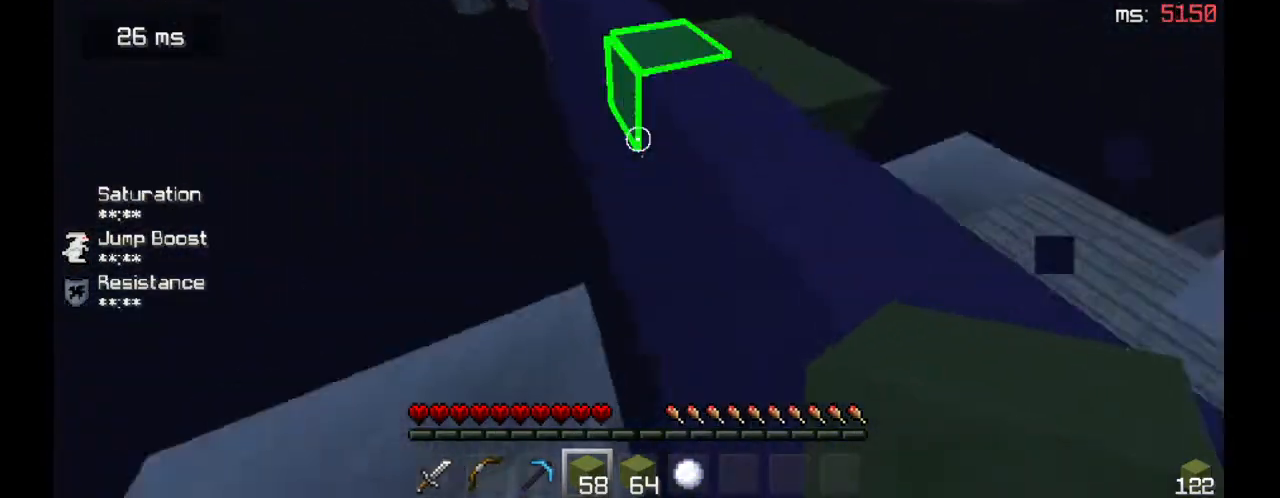
{"keys": ["w"], "mouse": [], "events": [[400, "a", "up"]]}
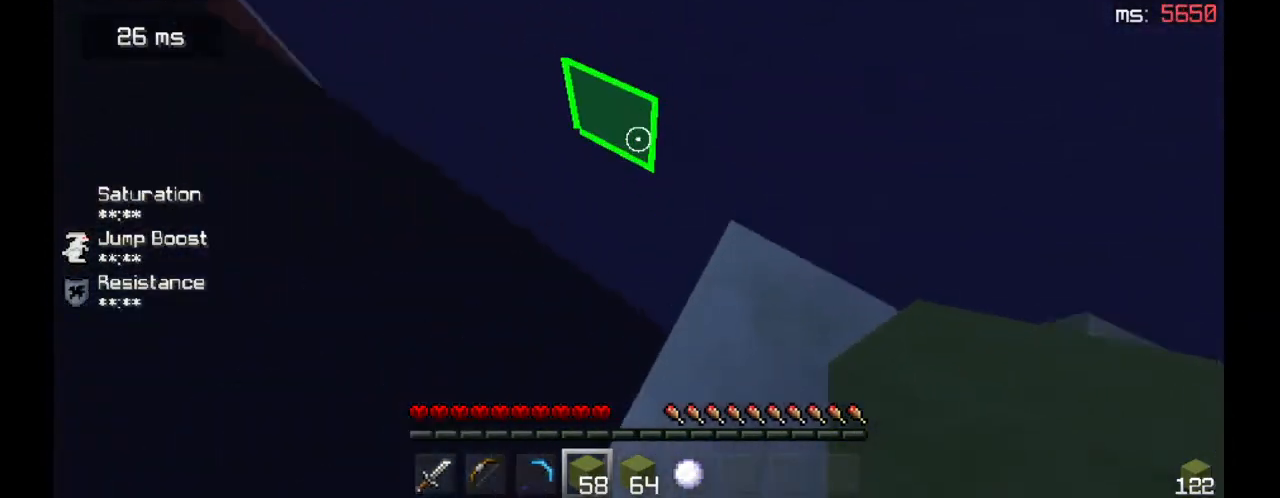
{"keys": ["d", "s"], "mouse": [], "events": [[33, "d", "down"], [33, "w", "up"], [233, "d", "up"], [267, "mouse_right", "down"], [467, "s", "down"], [500, "d", "down"], [500, "mouse_right", "up"]]}
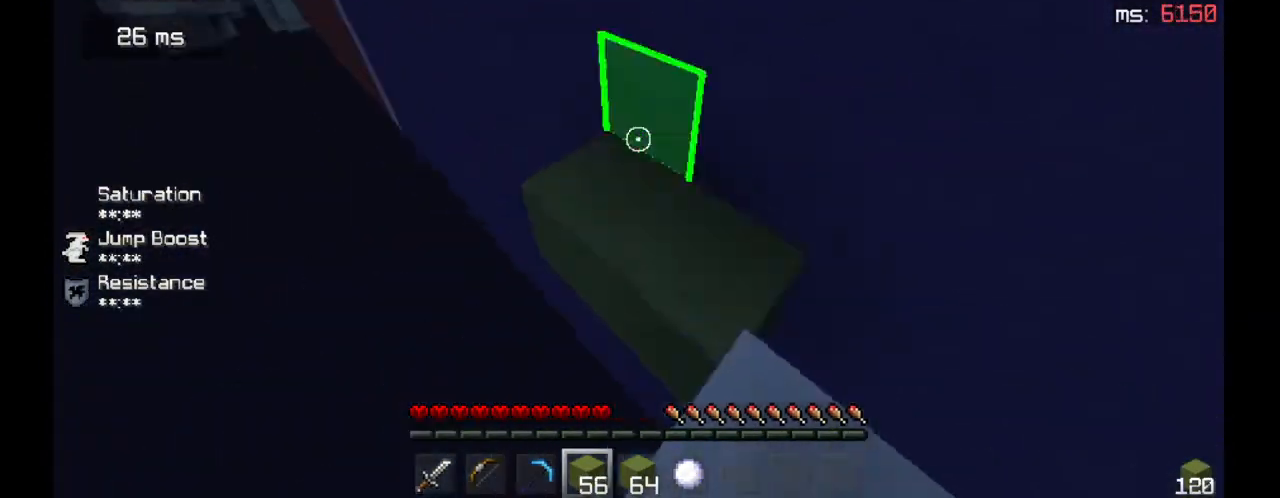
{"keys": ["s"], "mouse": ["right"], "events": [[67, "mouse_right", "down"], [133, "mouse_right", "up"], [200, "mouse_right", "down"], [300, "mouse_right", "up"], [367, "mouse_right", "down"], [433, "d", "up"]]}
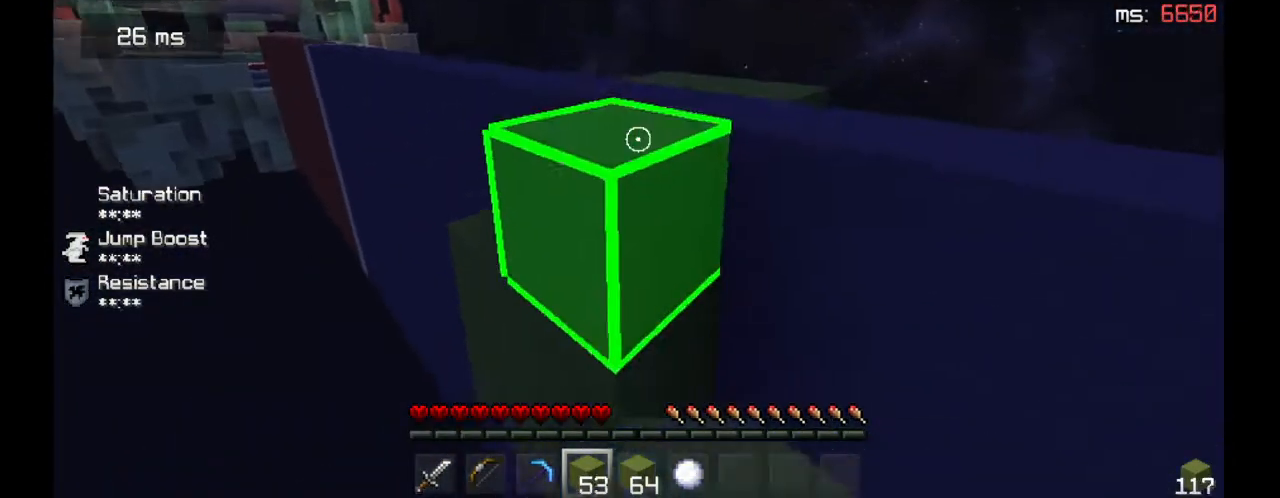
{"keys": ["a", "w"], "mouse": [], "events": [[133, "mouse_right", "up"], [233, "a", "down"], [233, "s", "up"], [400, "w", "down"]]}
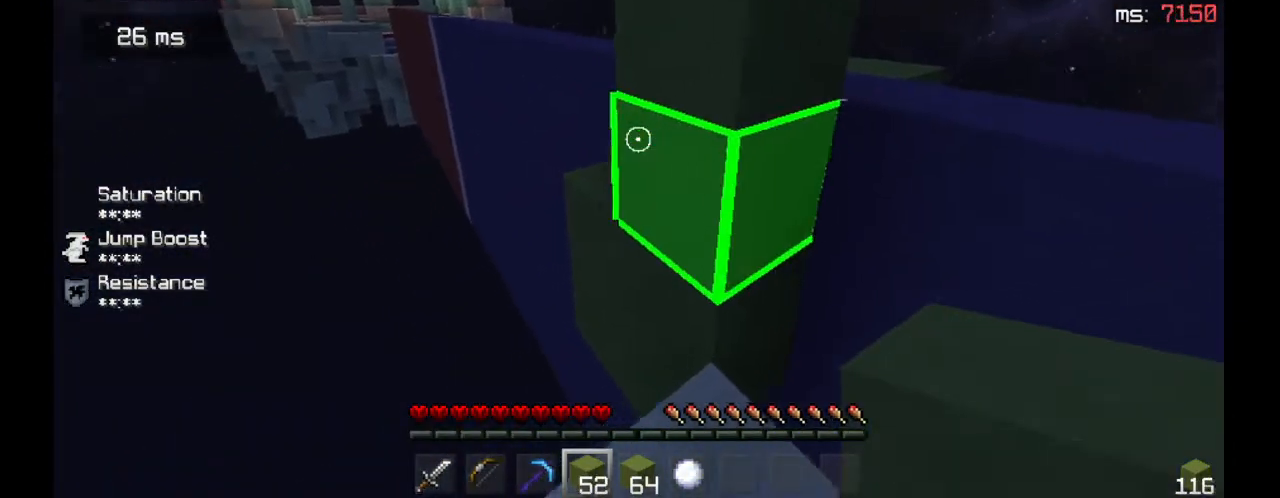
{"keys": [], "mouse": [], "events": [[167, "mouse_right", "down"], [300, "a", "up"], [300, "mouse_right", "up"], [467, "w", "up"]]}
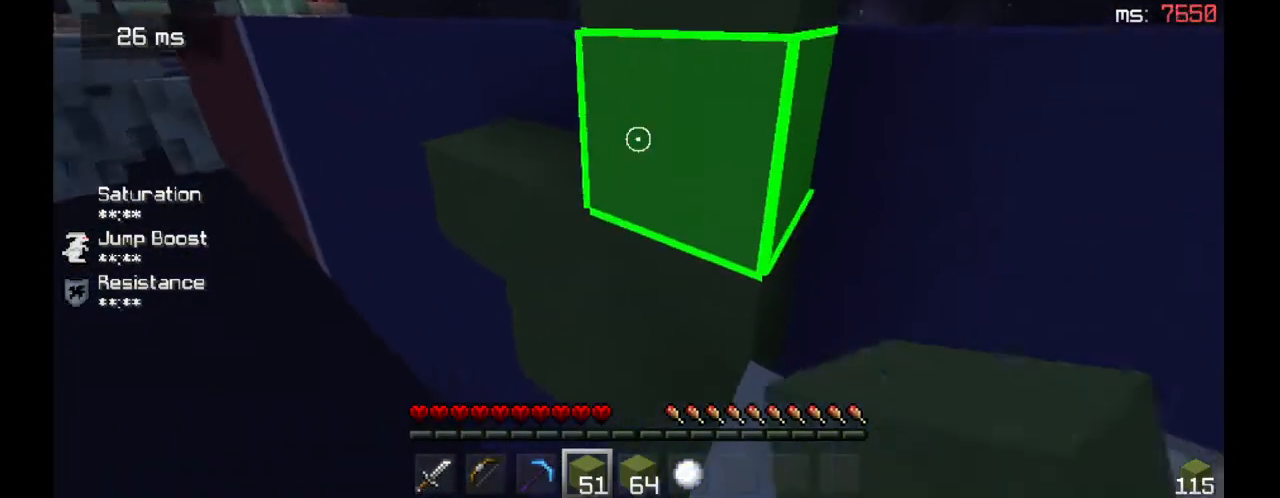
{"keys": [], "mouse": ["right"], "events": [[500, "mouse_right", "down"]]}
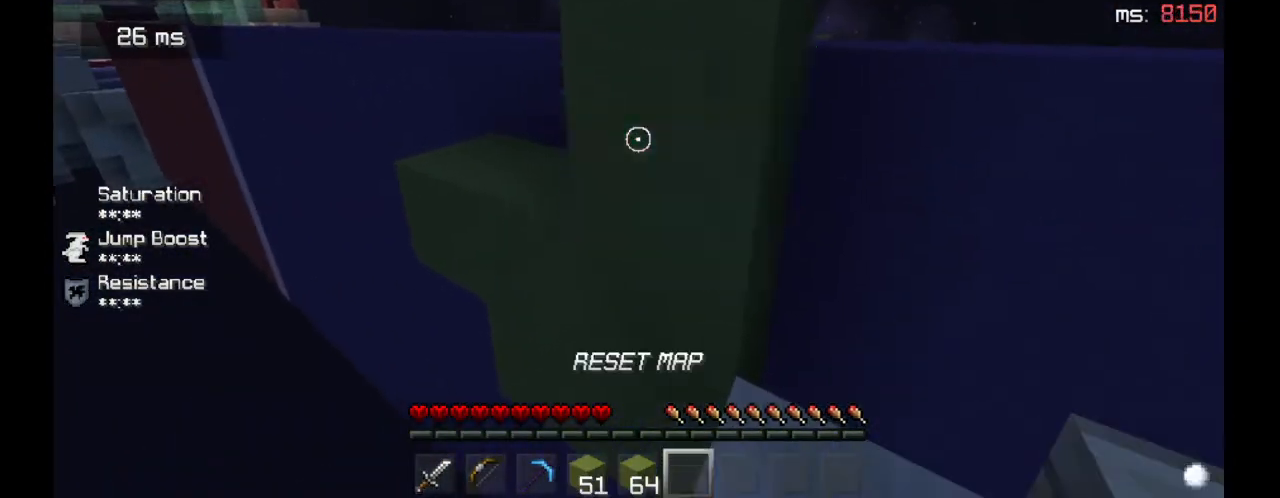
{"keys": ["space", "w"], "mouse": [], "events": [[100, "mouse_right", "up"], [100, "w", "down"], [433, "space", "down"]]}
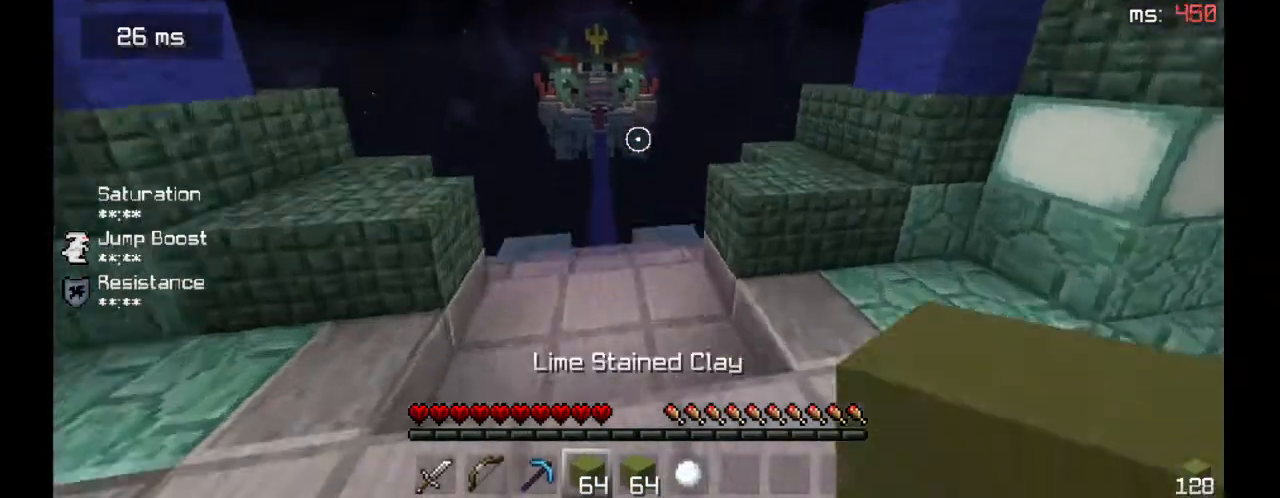
{"keys": ["w"], "mouse": [], "events": [[200, "space", "up"]]}
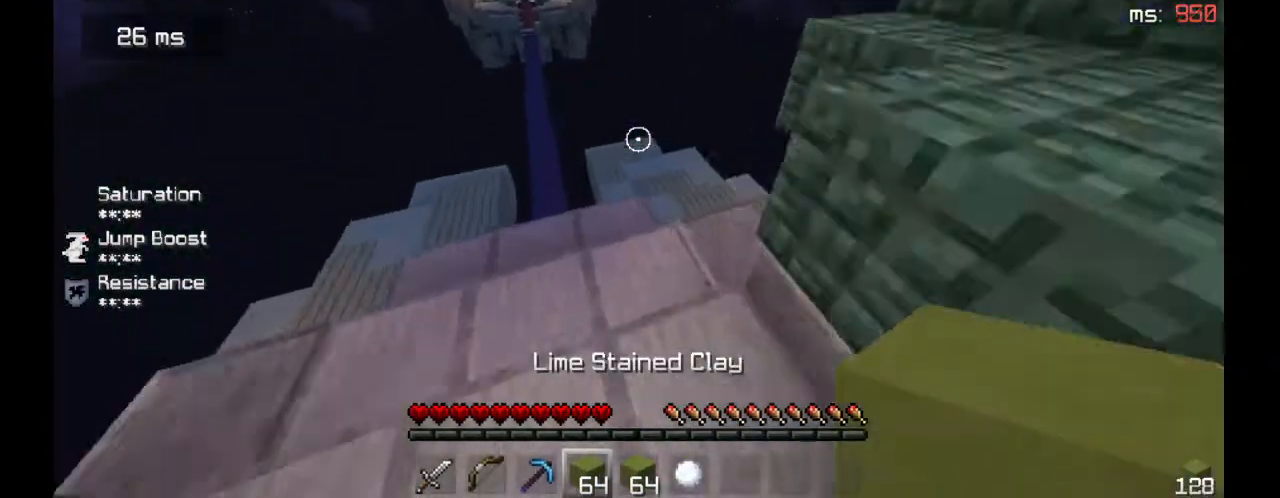
{"keys": ["d", "w"], "mouse": [], "events": [[33, "space", "down"], [300, "space", "up"], [500, "d", "down"]]}
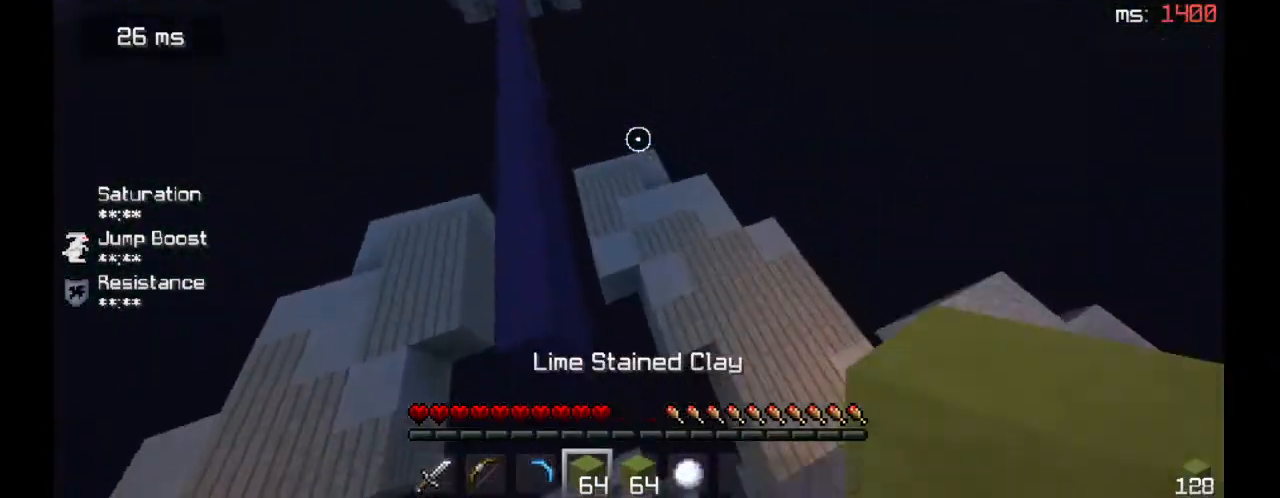
{"keys": ["w"], "mouse": [], "events": [[400, "d", "up"]]}
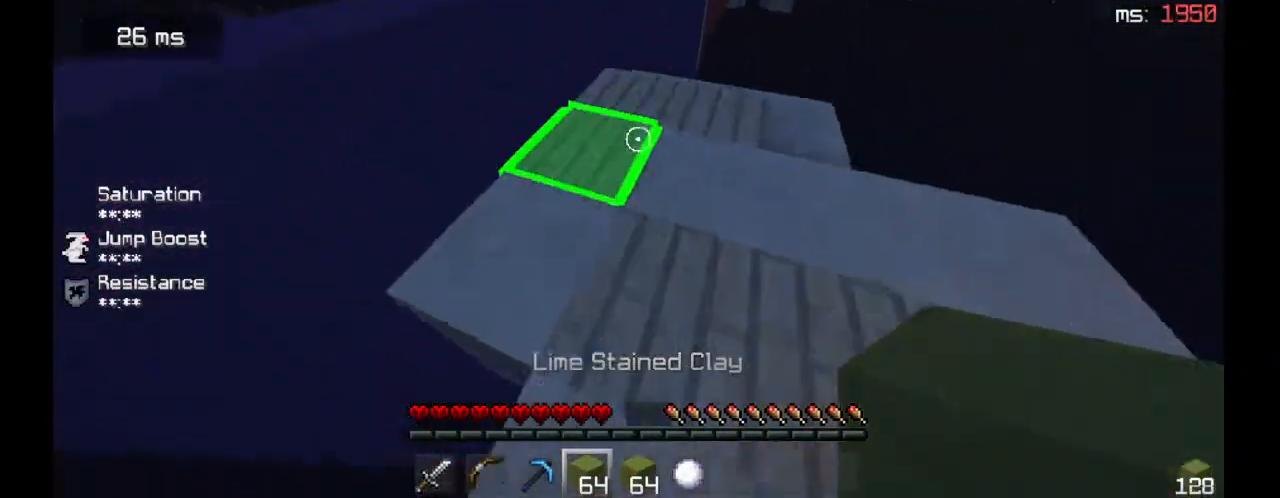
{"keys": ["w"], "mouse": [], "events": []}
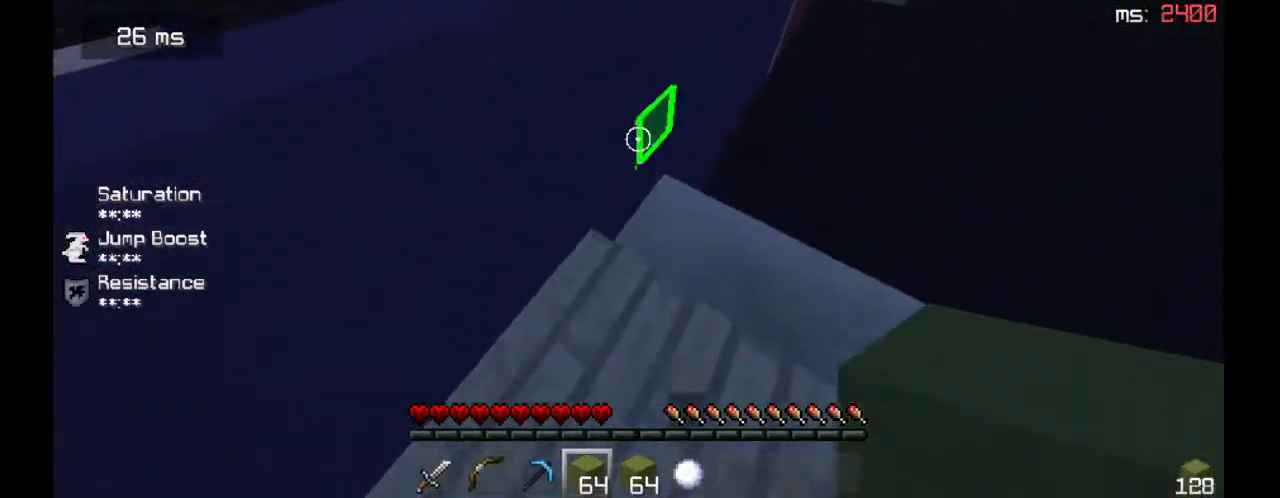
{"keys": [], "mouse": [], "events": [[67, "w", "up"]]}
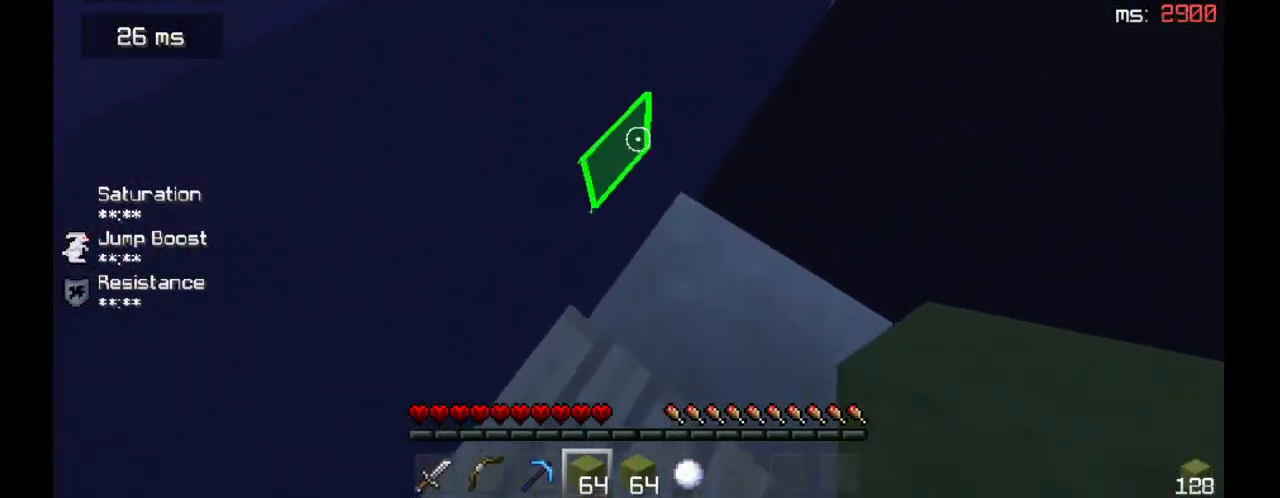
{"keys": ["s"], "mouse": ["right"], "events": [[167, "mouse_right", "down"], [233, "mouse_right", "up"], [300, "mouse_right", "down"], [333, "s", "down"], [400, "mouse_right", "up"], [433, "mouse_right", "down"]]}
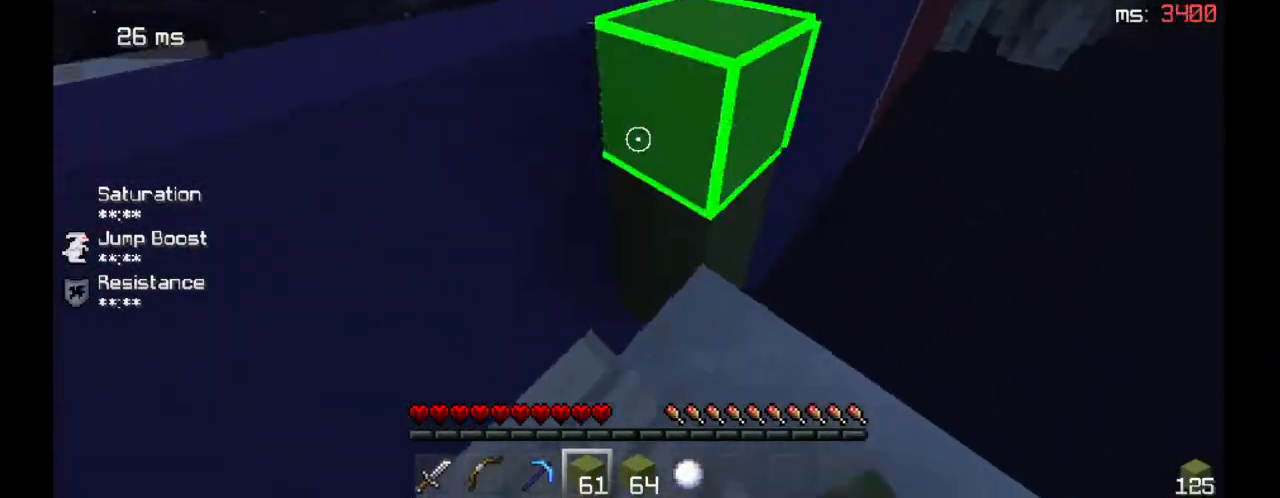
{"keys": ["a", "space", "w"], "mouse": [], "events": [[33, "mouse_right", "up"], [100, "a", "down"], [100, "s", "up"], [200, "w", "down"], [333, "space", "down"]]}
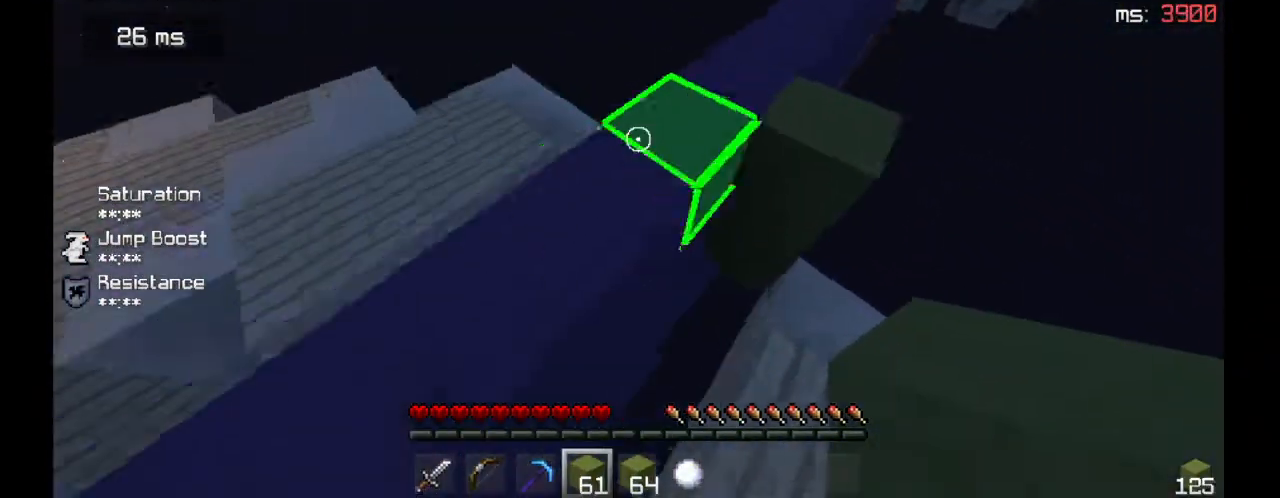
{"keys": ["w"], "mouse": [], "events": [[33, "space", "up"], [400, "a", "up"]]}
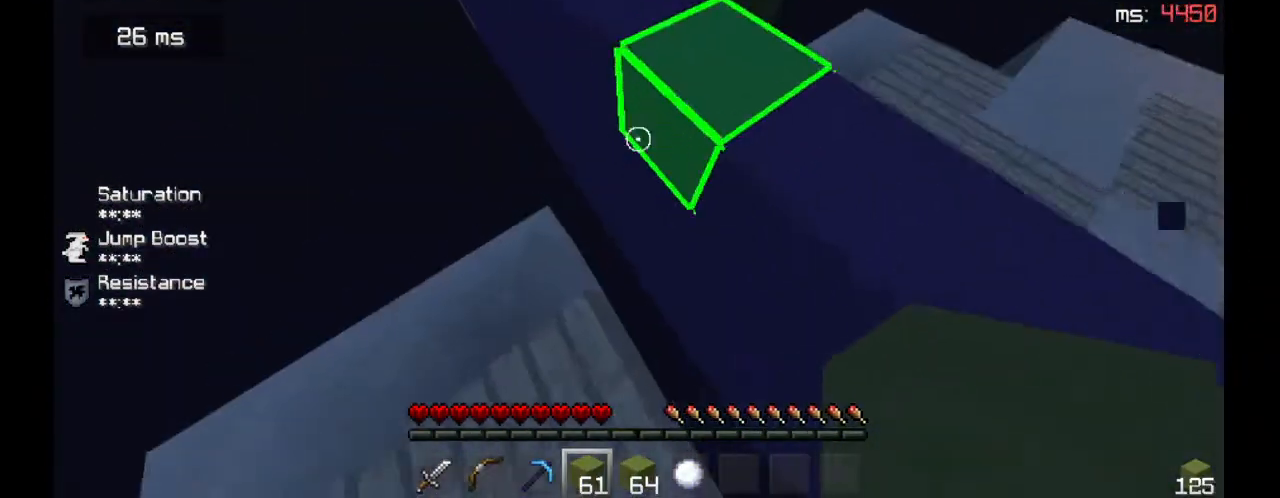
{"keys": [], "mouse": [], "events": [[67, "a", "down"], [267, "w", "up"], [367, "a", "up"]]}
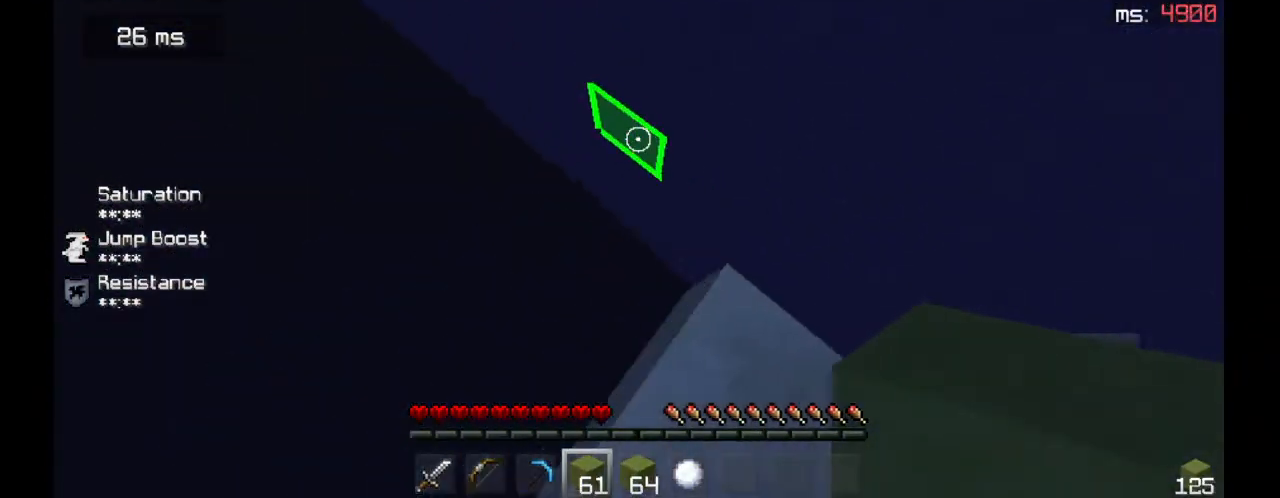
{"keys": ["d", "s"], "mouse": [], "events": [[367, "mouse_right", "down"], [400, "s", "down"], [433, "d", "down"], [467, "mouse_right", "up"]]}
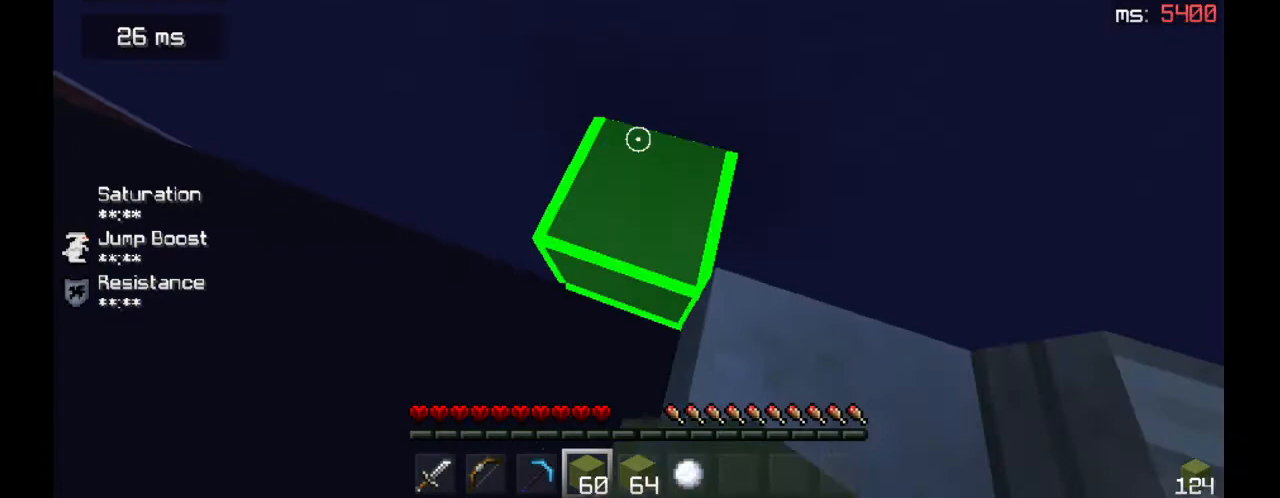
{"keys": ["s"], "mouse": [], "events": [[33, "mouse_right", "down"], [133, "mouse_right", "up"], [167, "mouse_right", "down"], [233, "mouse_right", "up"], [467, "d", "up"]]}
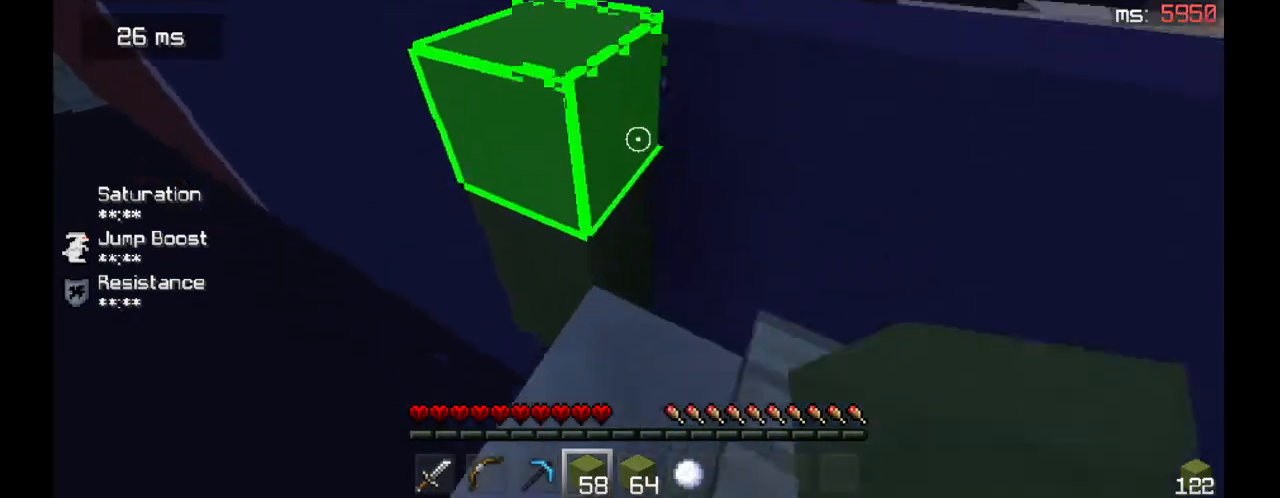
{"keys": [], "mouse": [], "events": [[200, "d", "down"], [233, "s", "up"], [333, "d", "up"]]}
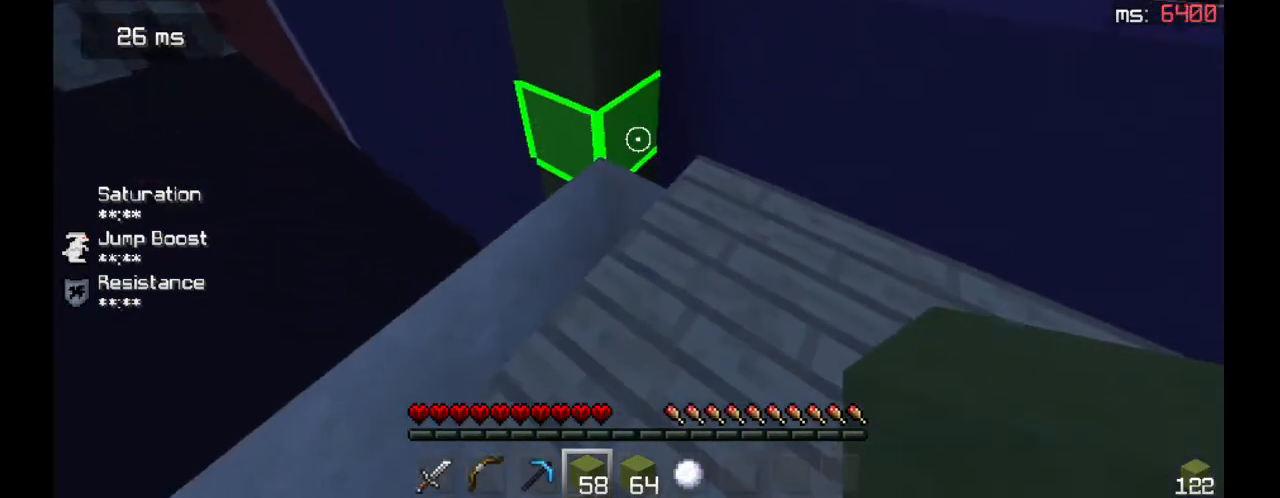
{"keys": ["a"], "mouse": [], "events": [[500, "a", "down"]]}
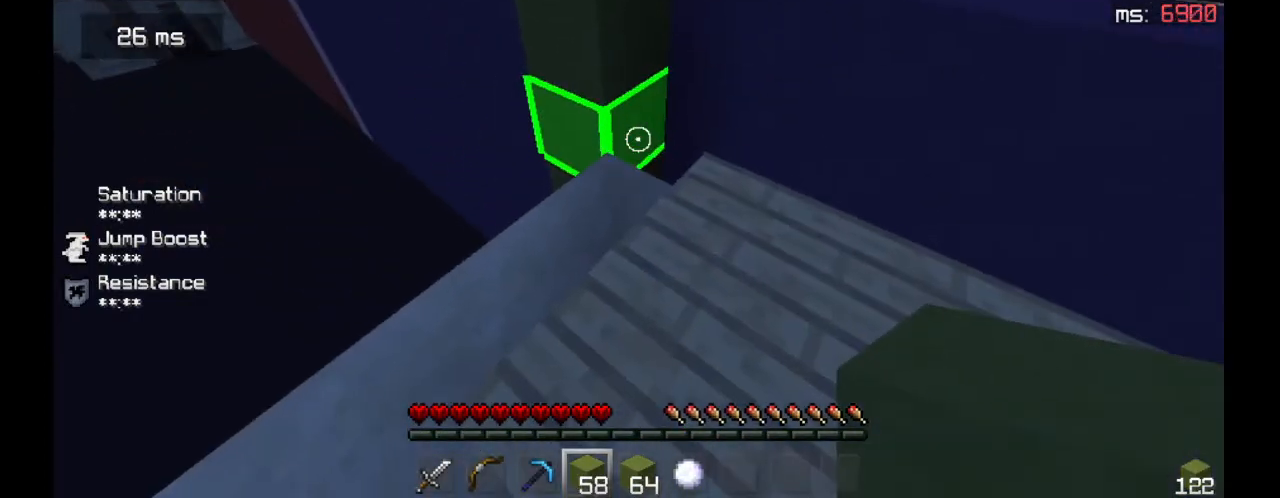
{"keys": ["a"], "mouse": ["left"], "events": [[200, "a", "up"], [433, "a", "down"], [500, "mouse_left", "down"]]}
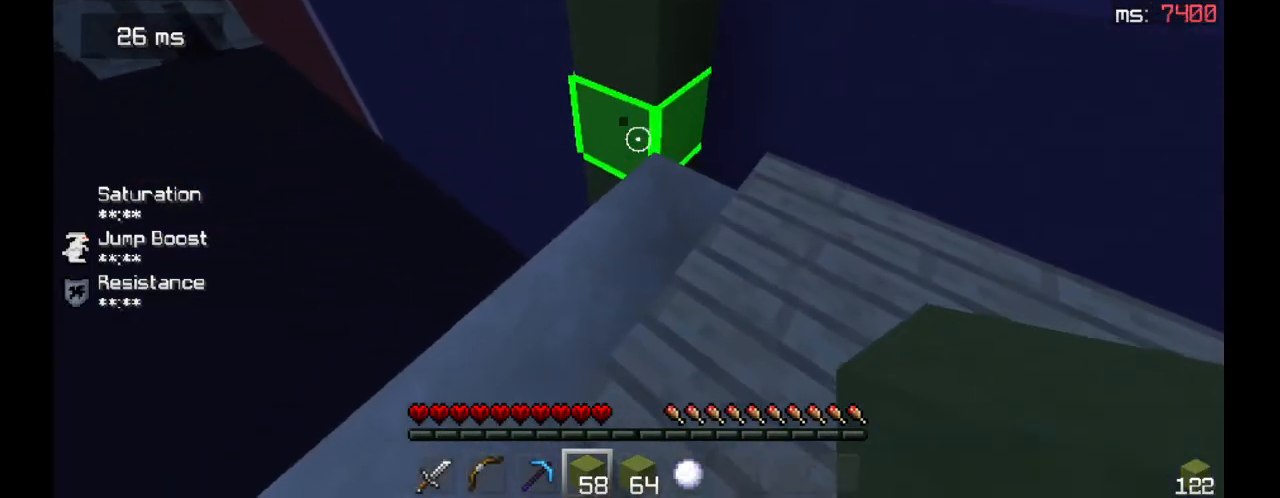
{"keys": ["w"], "mouse": [], "events": [[100, "a", "up"], [100, "mouse_left", "up"], [200, "w", "down"], [333, "mouse_right", "down"], [467, "mouse_right", "up"]]}
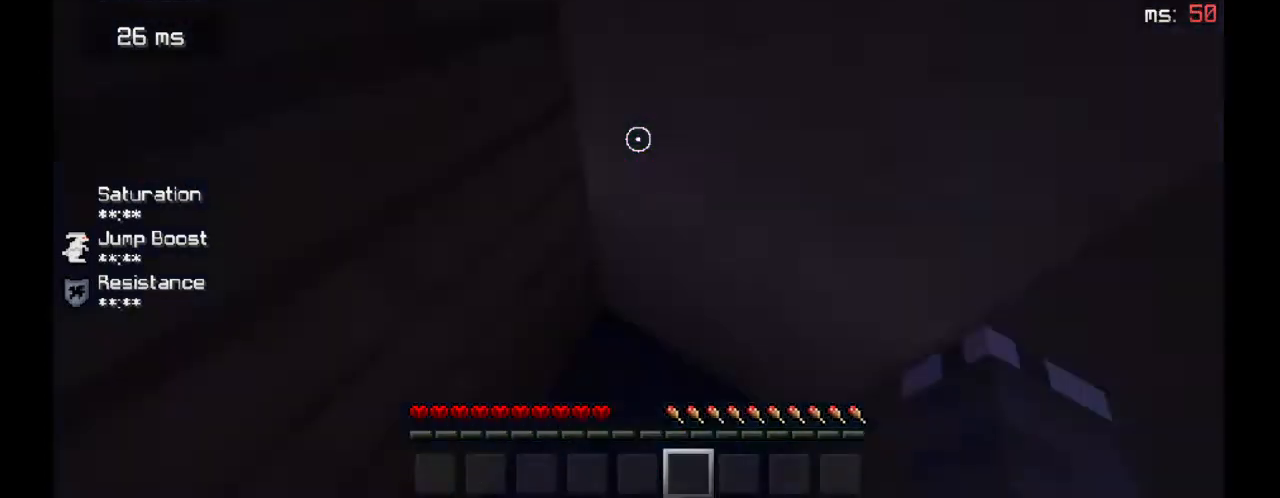
{"keys": ["space", "w"], "mouse": [], "events": [[233, "space", "down"]]}